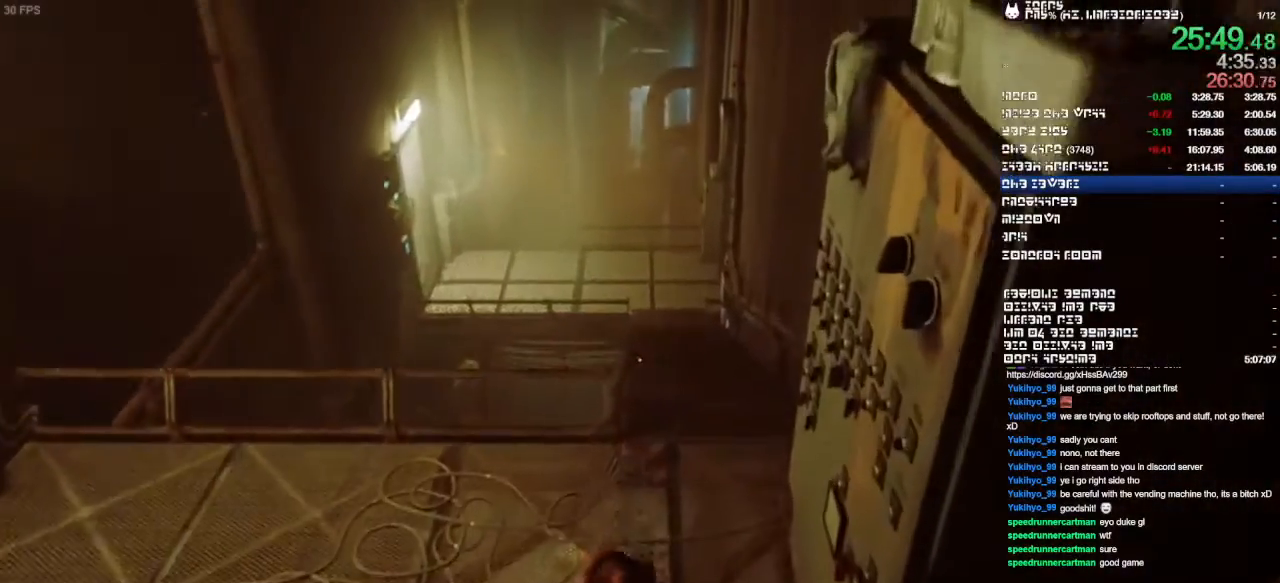
Gameplay with a controller (PlayStation layout); each line is a JSON object with the inputs held at the frame after it. "events" lists button and stick changes between this image and that frame as [ms after this image, input, new state], when the widget could be followed in between. Not read: CIRCLE CROSS DPAD_DOWN DPAD_LEFT DPAD_RIGHT DPAD_UP HOME L1 L3 R1 R3 SELECT SQUARE.
{"buttons": [], "left_stick": "up", "right_stick": "center"}
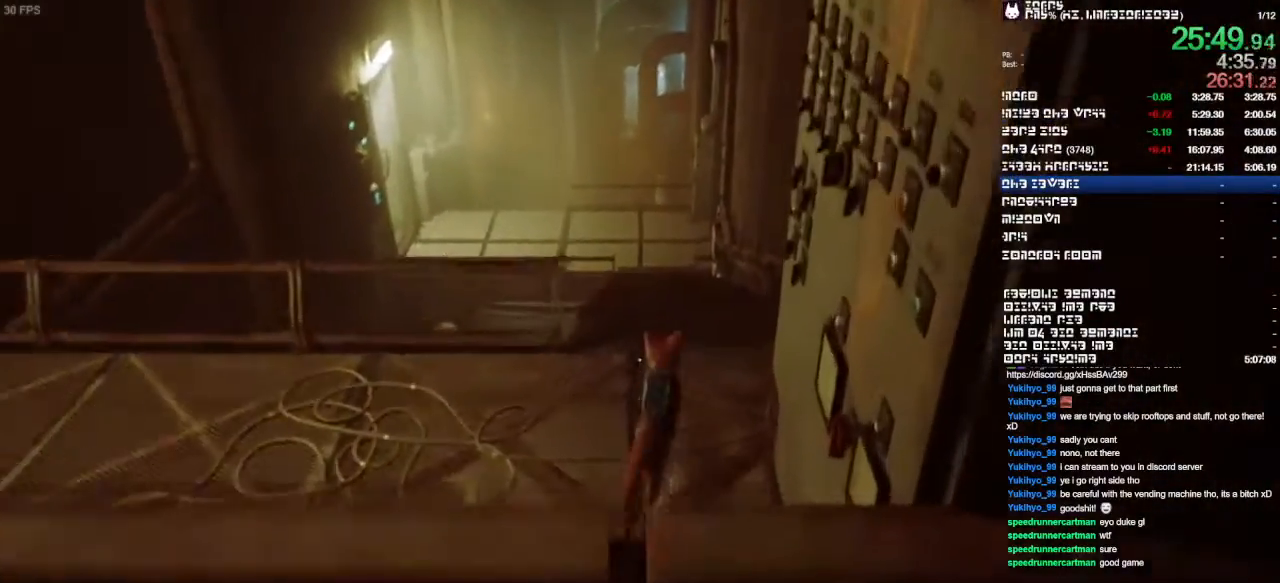
{"buttons": [], "left_stick": "up", "right_stick": "center"}
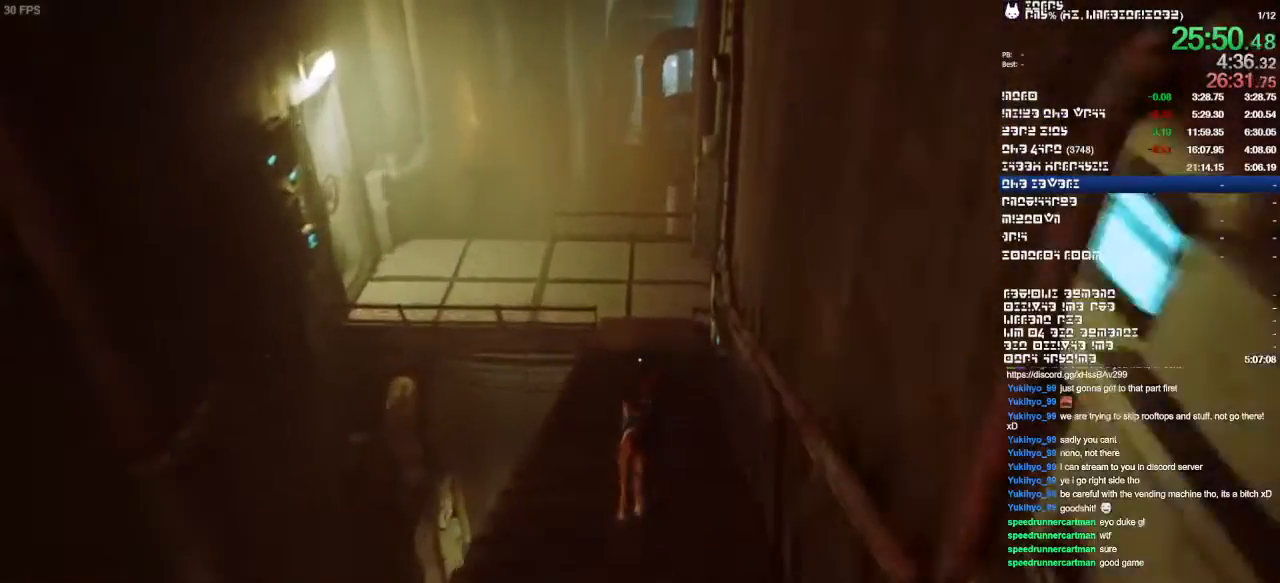
{"buttons": [], "left_stick": "up", "right_stick": "center"}
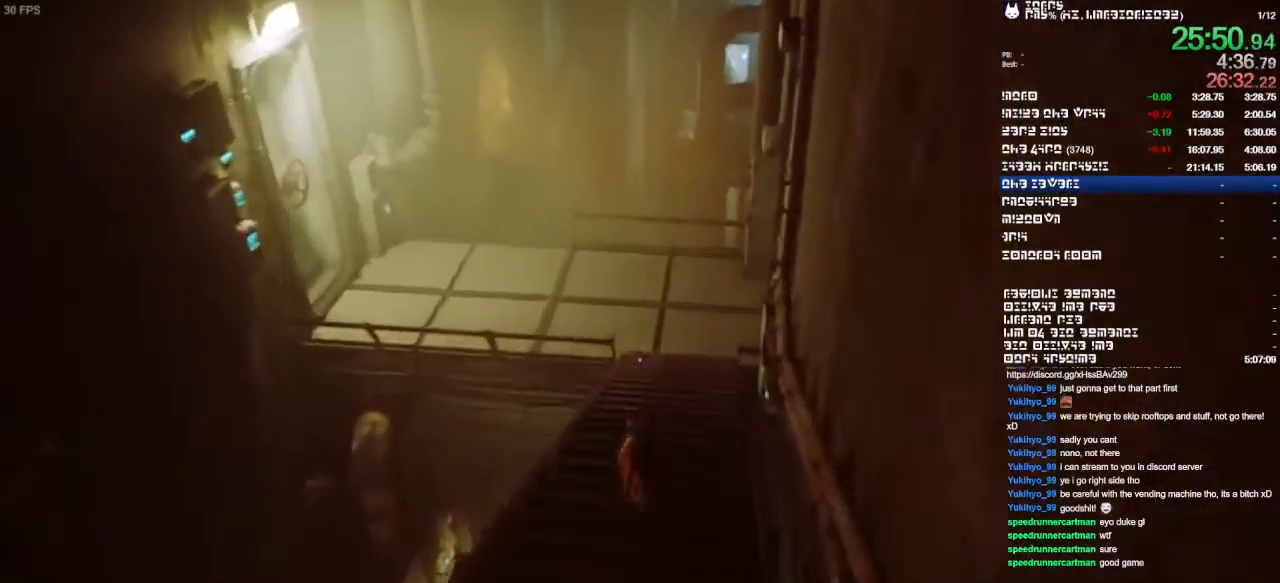
{"buttons": [], "left_stick": "up", "right_stick": "center", "events": []}